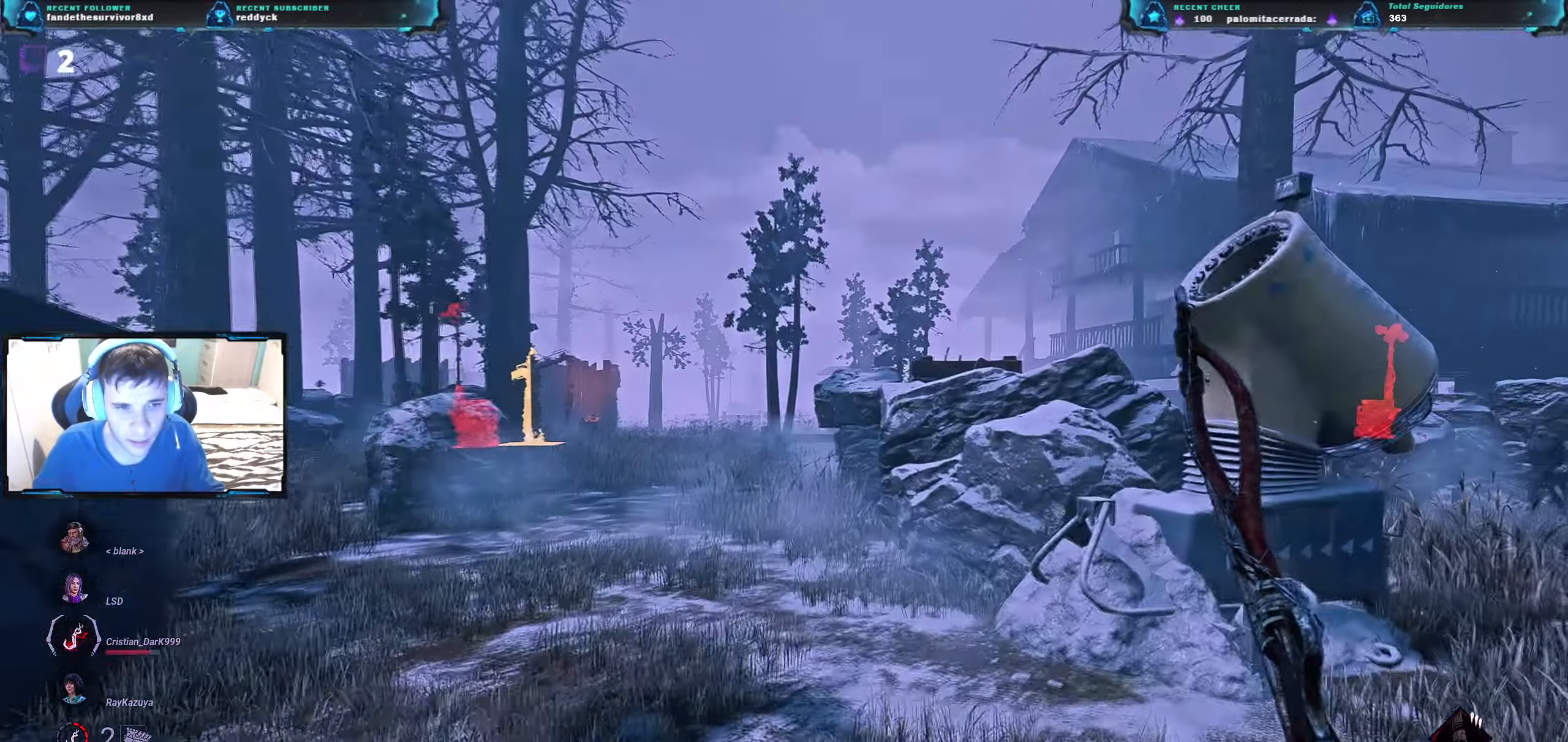
Gameplay with keyboard; each line is a JSON object with the keys held at the frame after it. "events" lists presses ("down") and releases ("up") of "a", "ctrl", "d", "e", "q", "r", "s", "shift", "space", "tab" and "w" between this image and that frame as [ms after this image, input, new state], when the widget could be followed in between. No other keys are recorded. Mouse input is not recorded.
{"keys": ["w"], "events": [[501, "d", "up"]]}
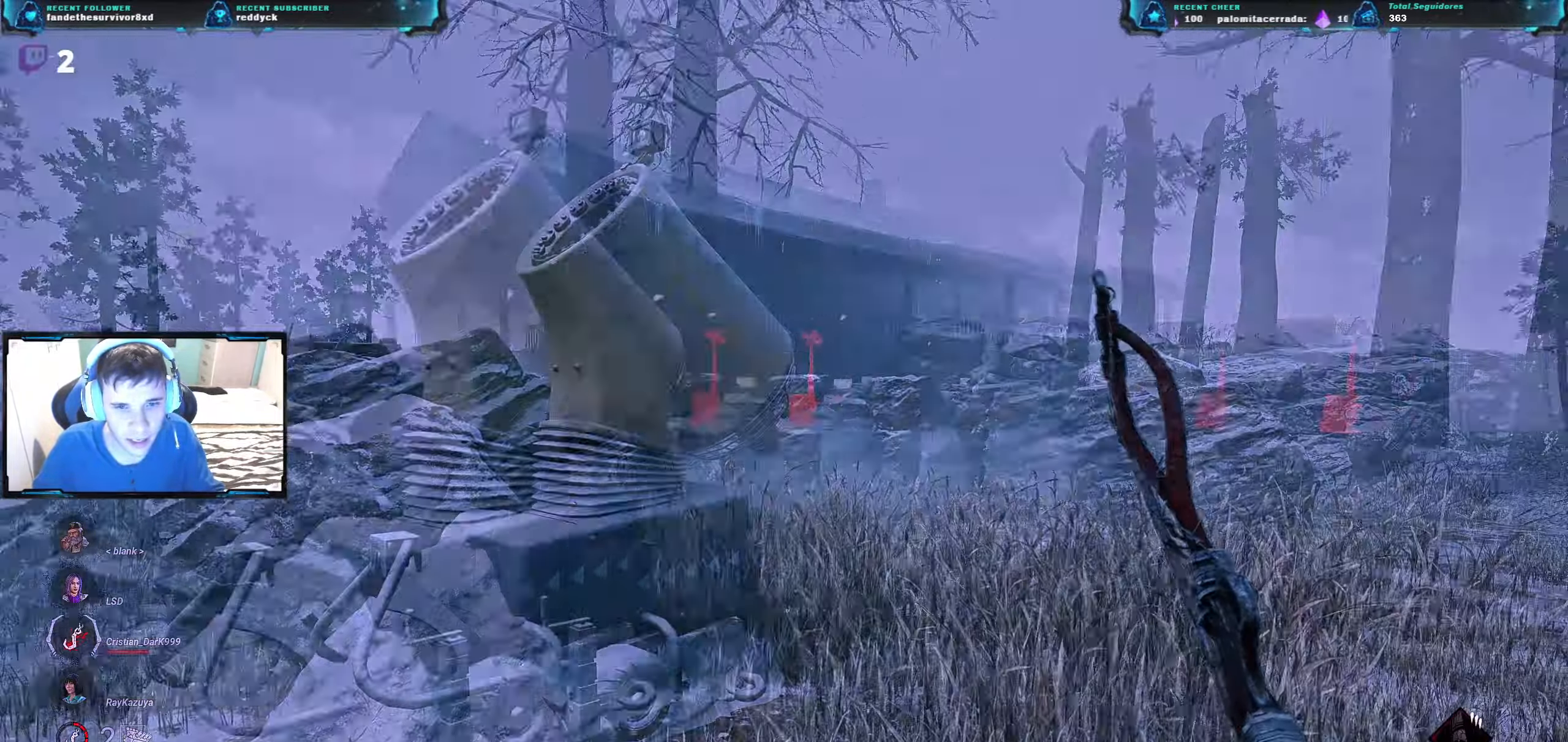
{"keys": ["w"], "events": []}
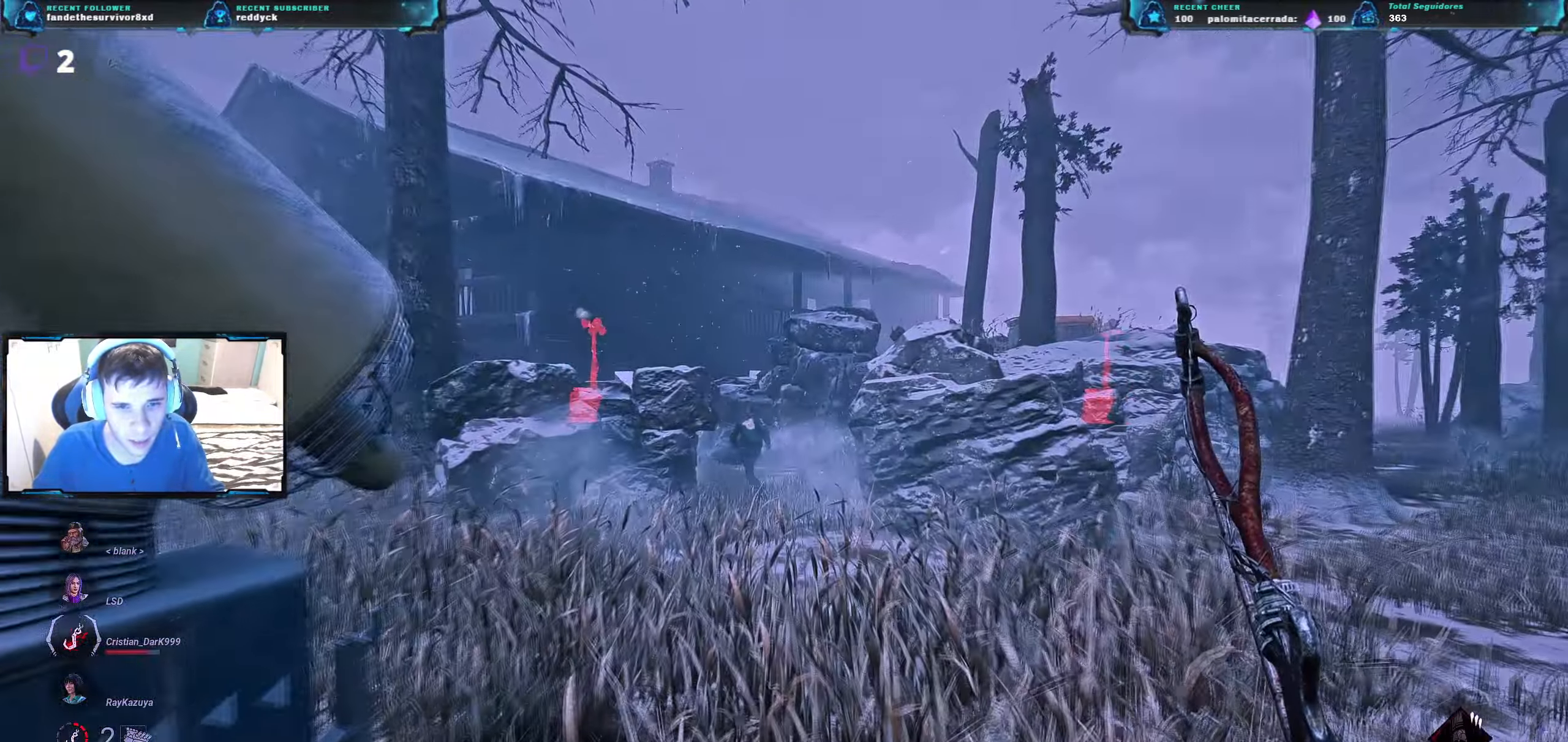
{"keys": ["w"], "events": []}
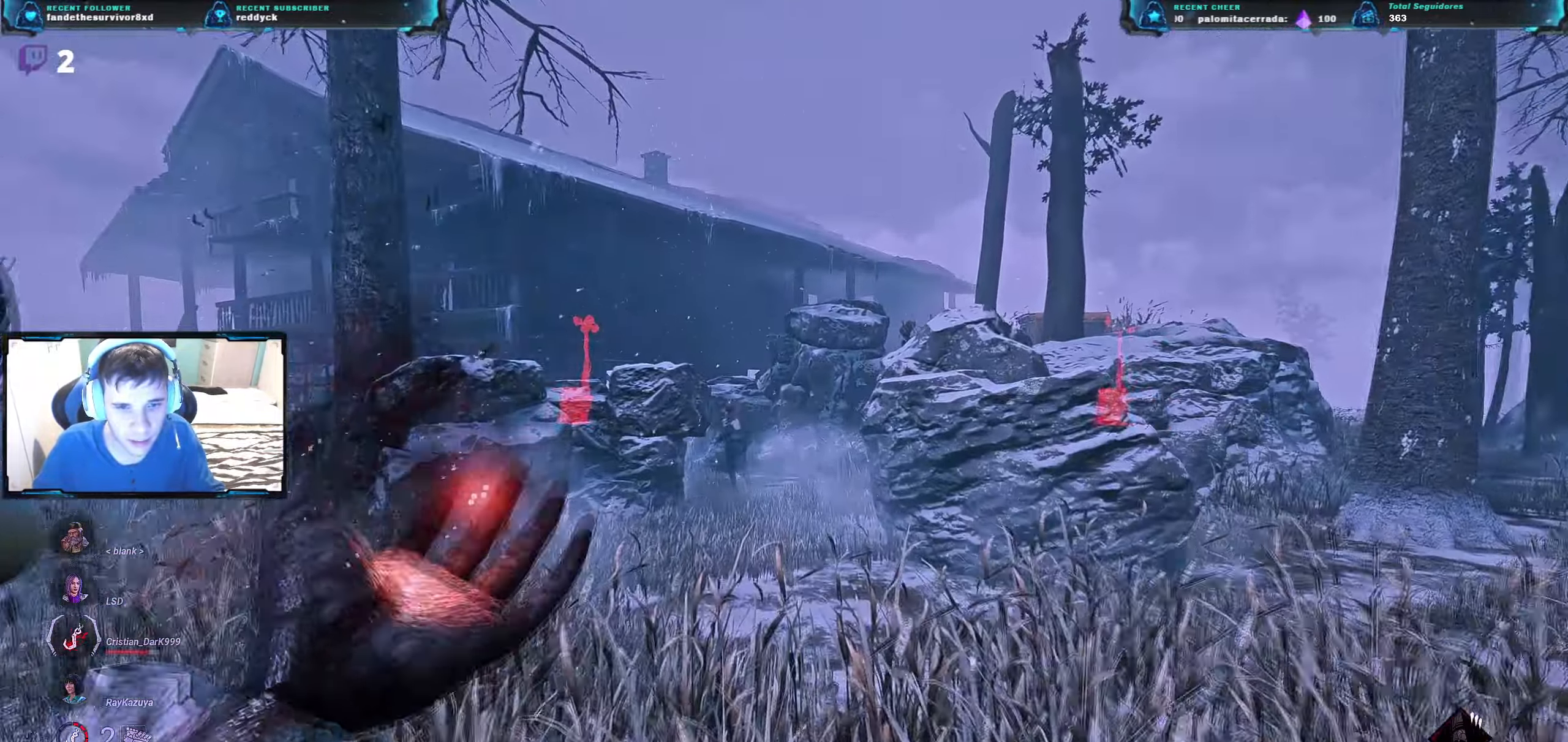
{"keys": ["d", "w"], "events": [[500, "d", "down"]]}
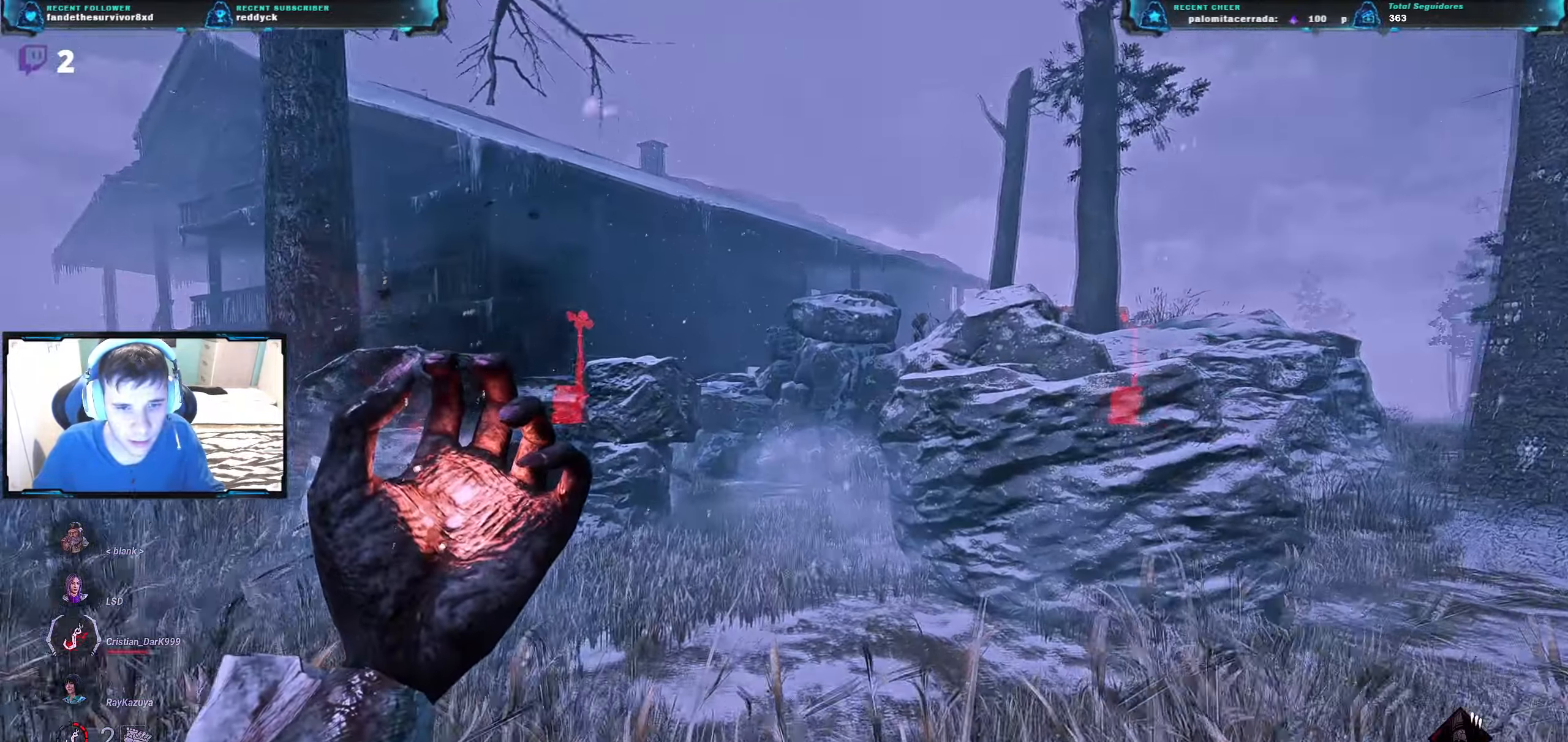
{"keys": ["w"], "events": [[250, "d", "up"]]}
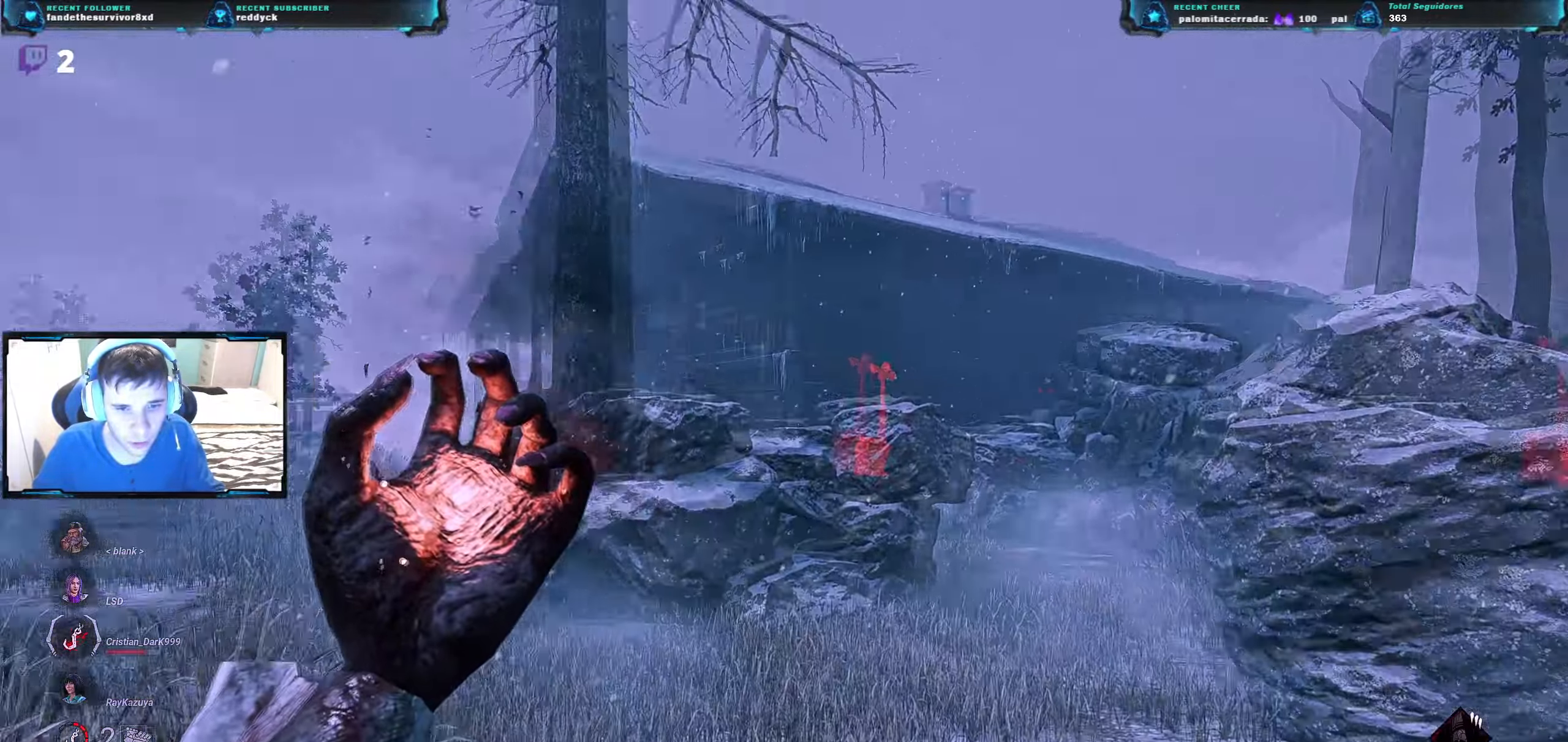
{"keys": ["w"], "events": []}
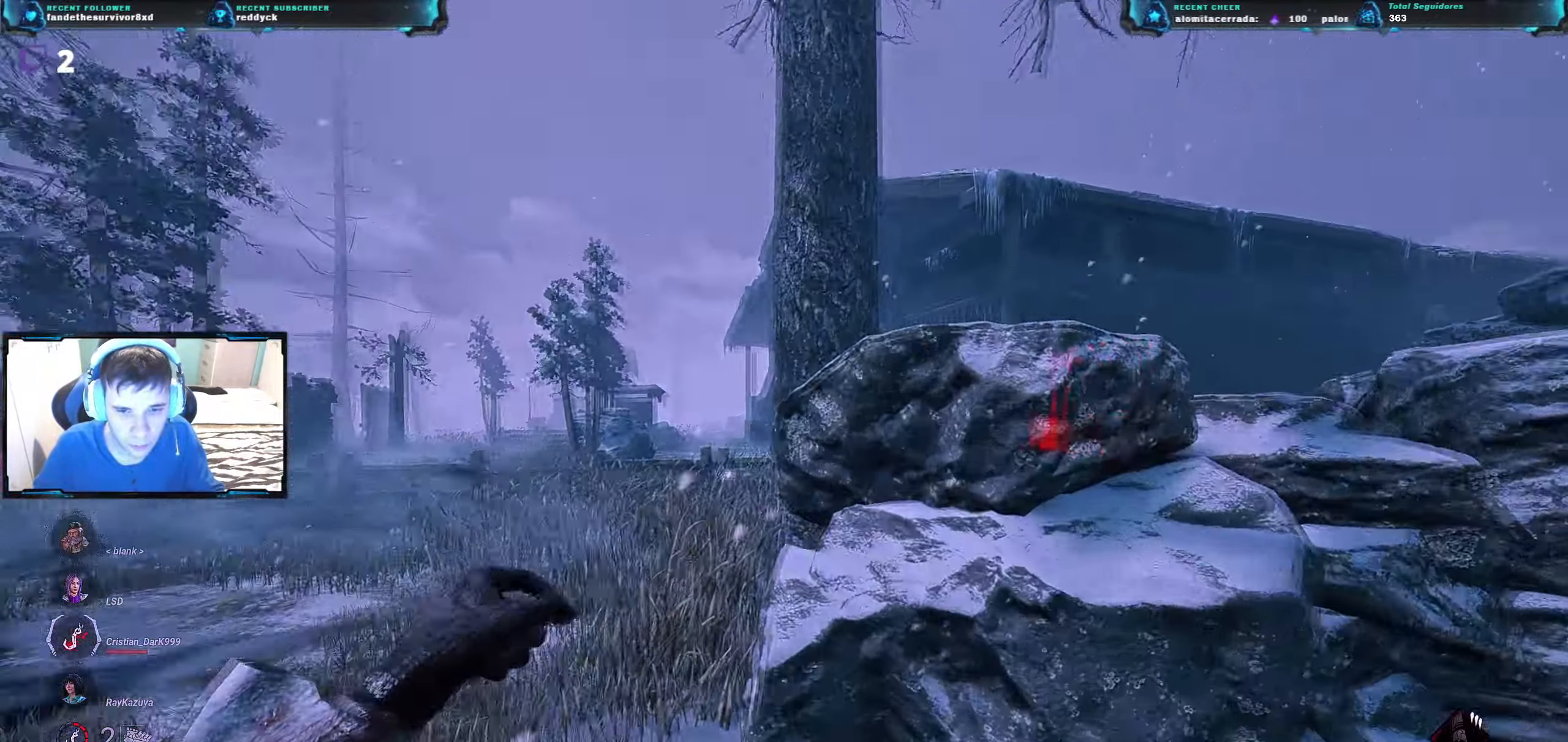
{"keys": ["a", "w"], "events": [[117, "a", "down"]]}
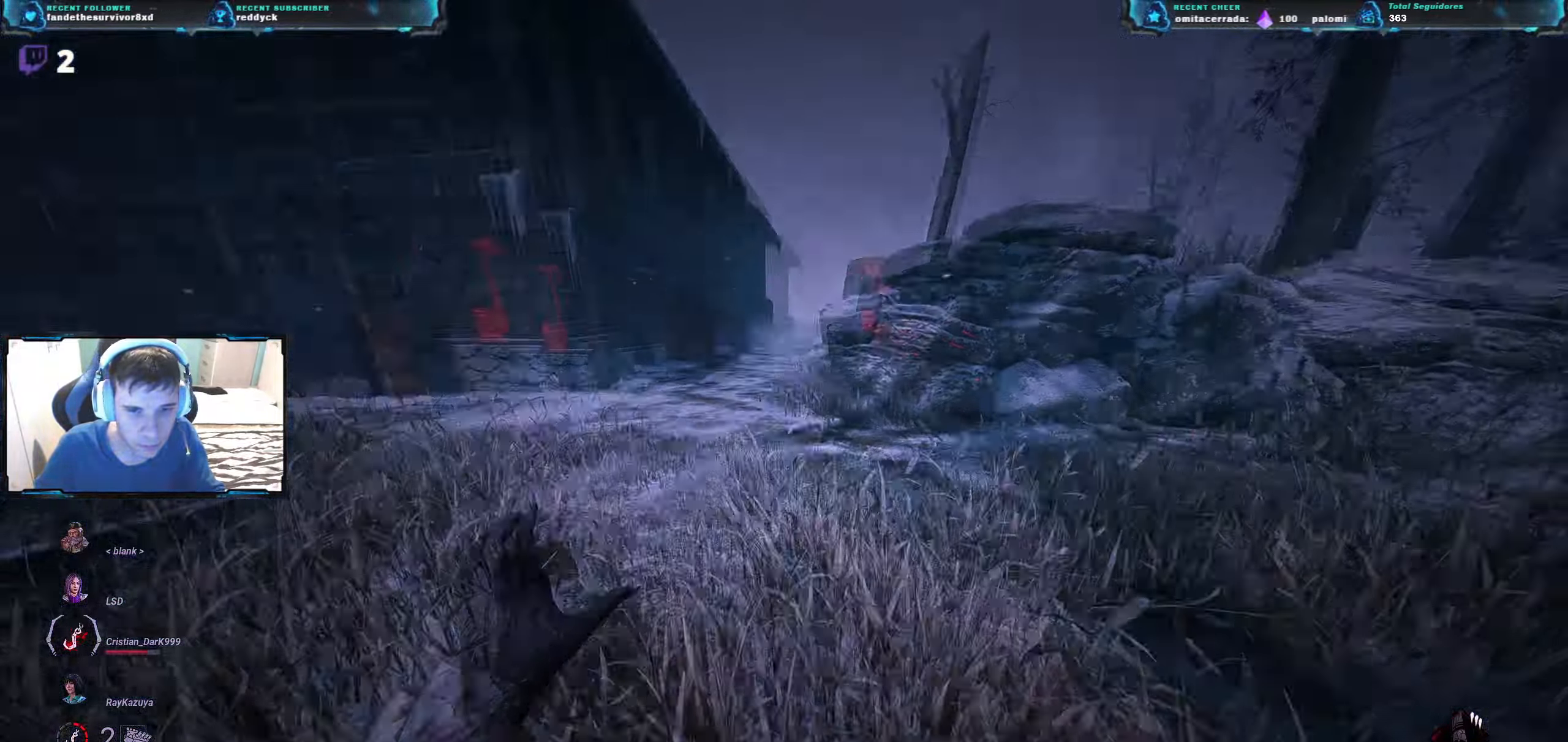
{"keys": ["w"], "events": [[467, "a", "up"]]}
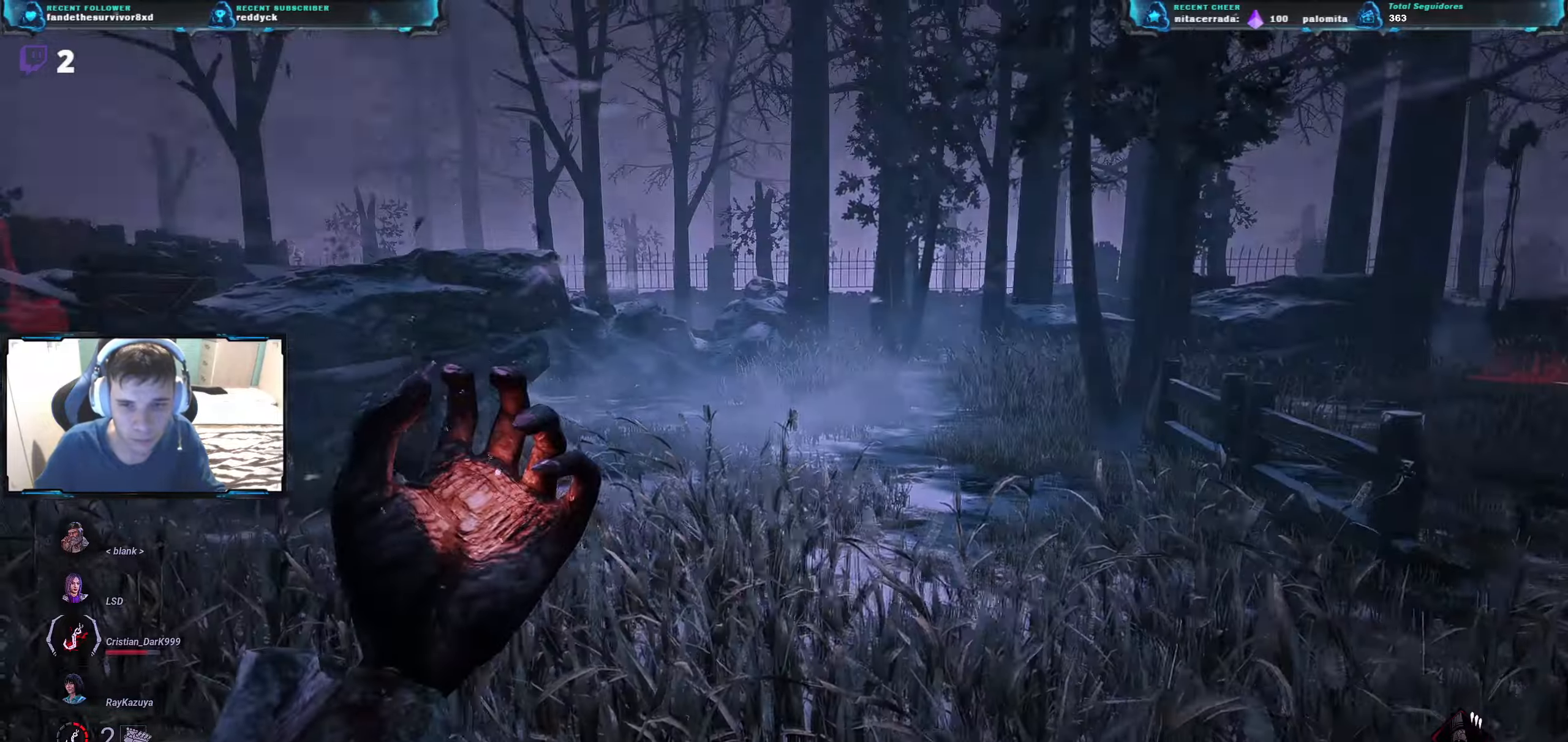
{"keys": ["w"], "events": []}
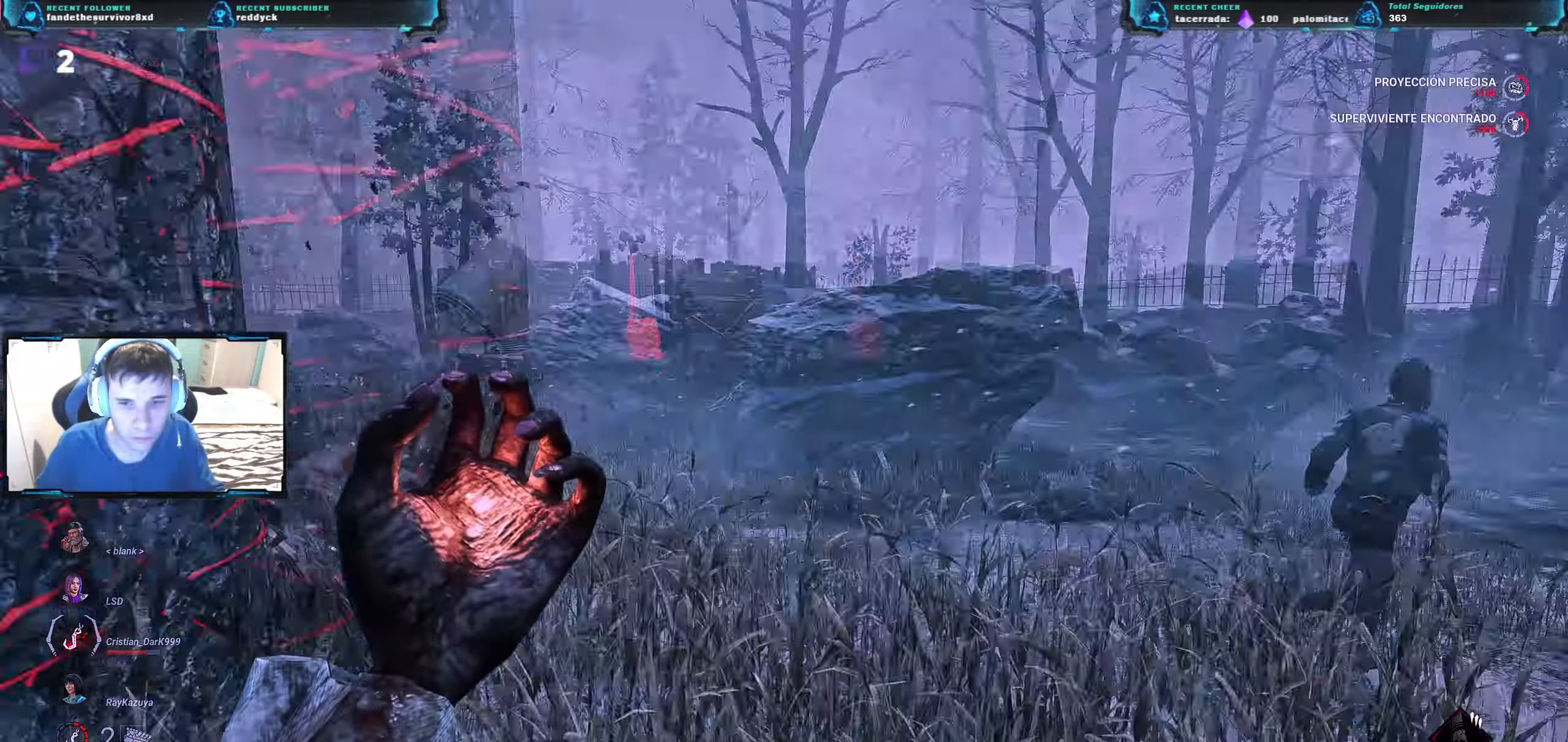
{"keys": ["w"], "events": []}
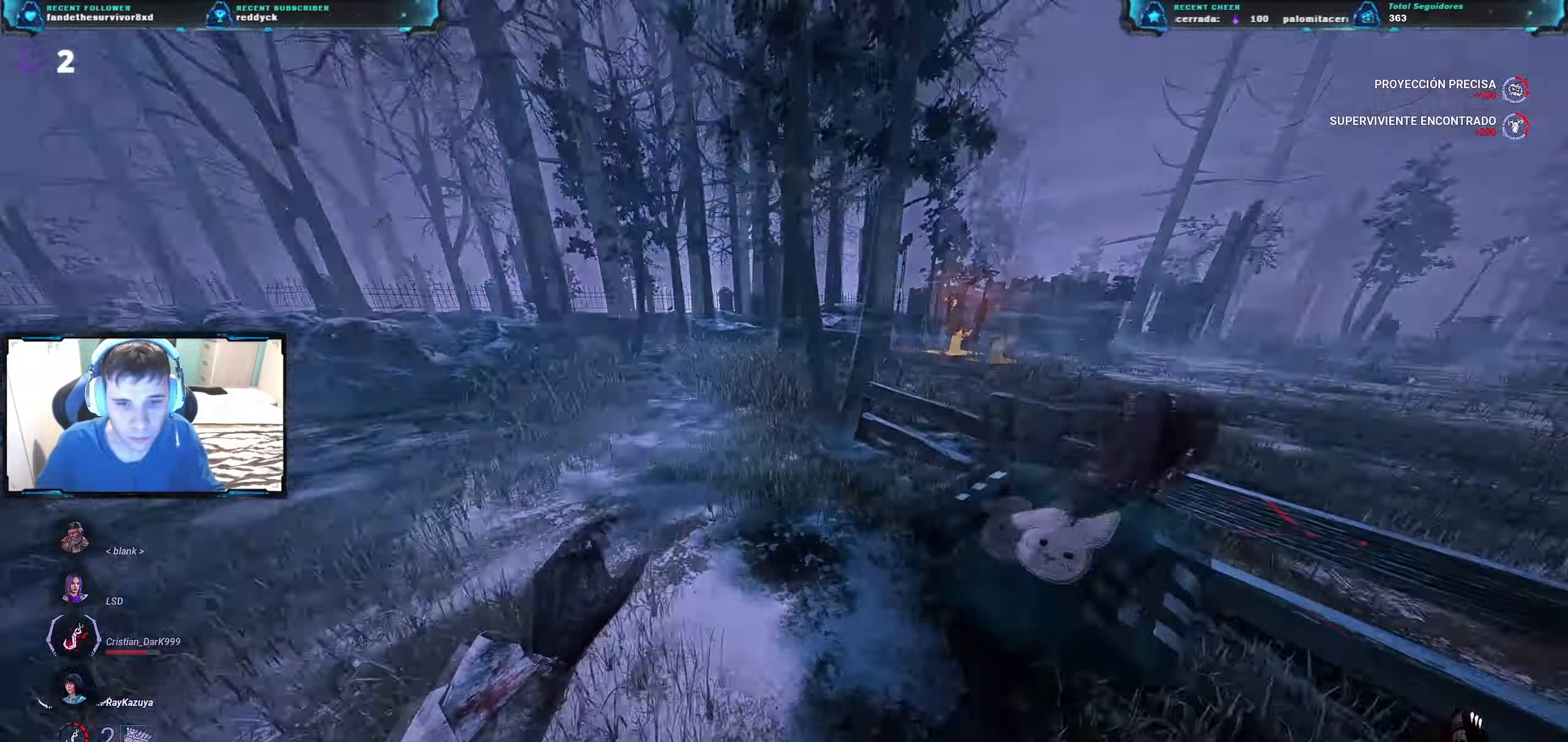
{"keys": ["w"], "events": [[234, "d", "down"], [317, "d", "up"]]}
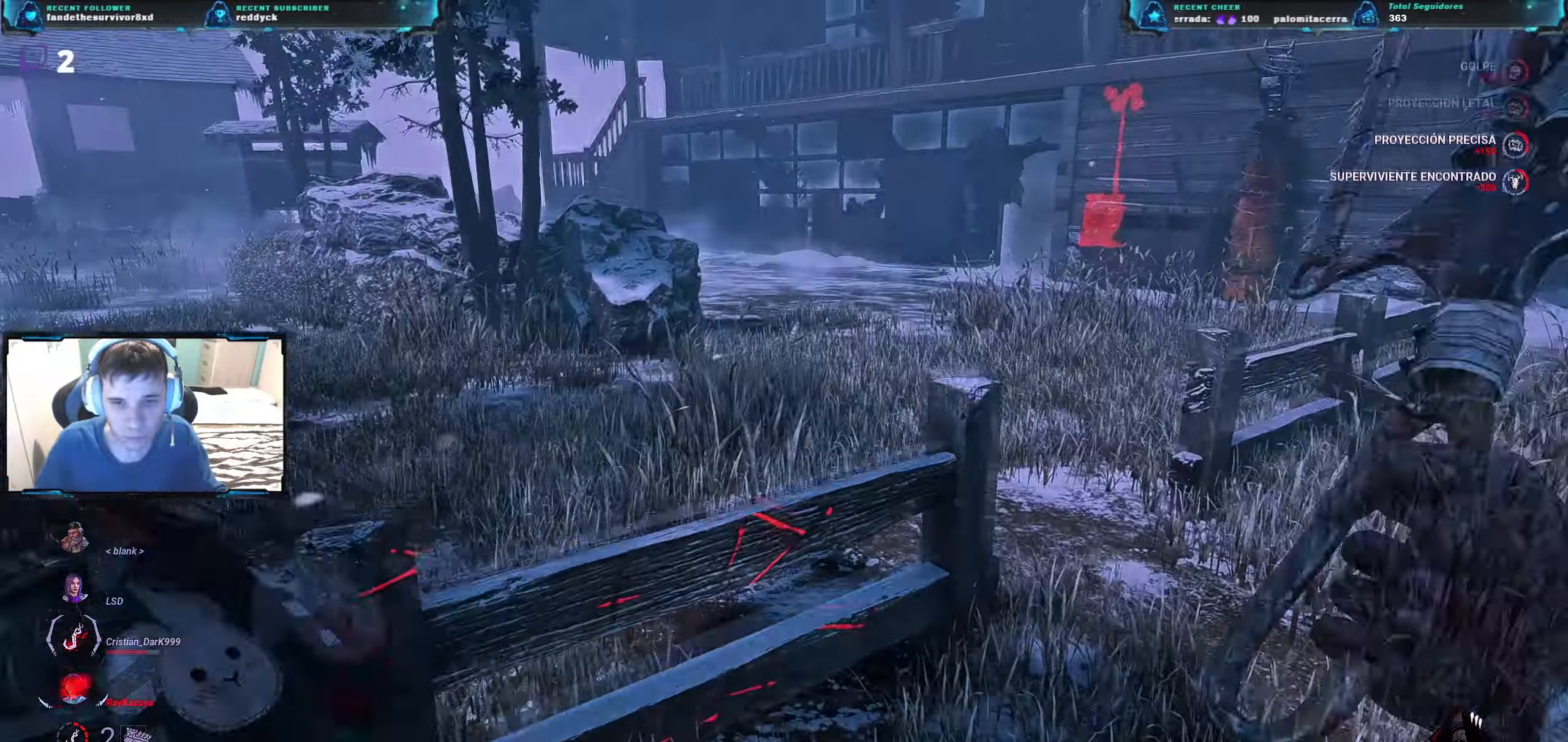
{"keys": ["a", "w"], "events": [[200, "a", "down"]]}
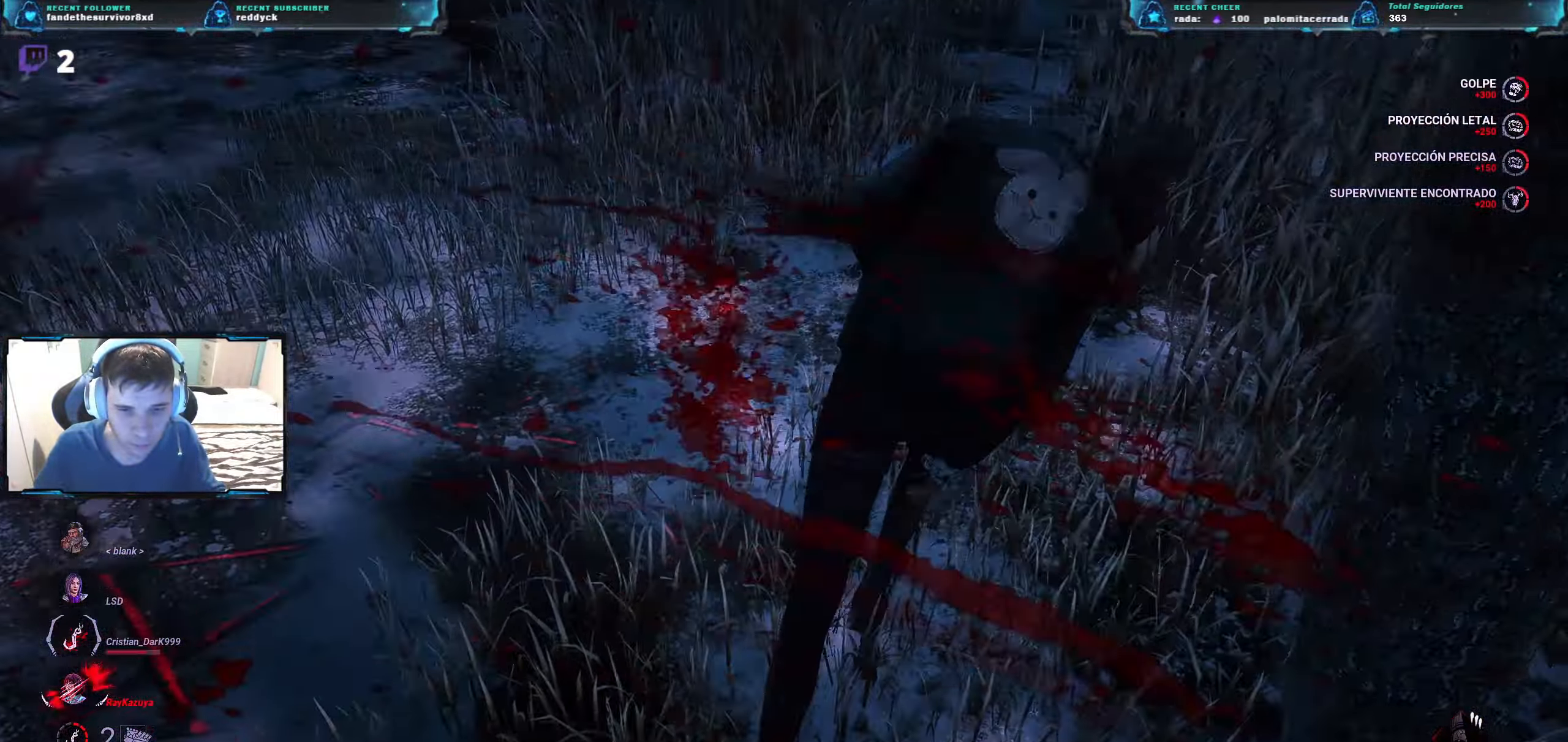
{"keys": ["w"], "events": [[84, "w", "up"], [217, "w", "down"], [351, "a", "up"]]}
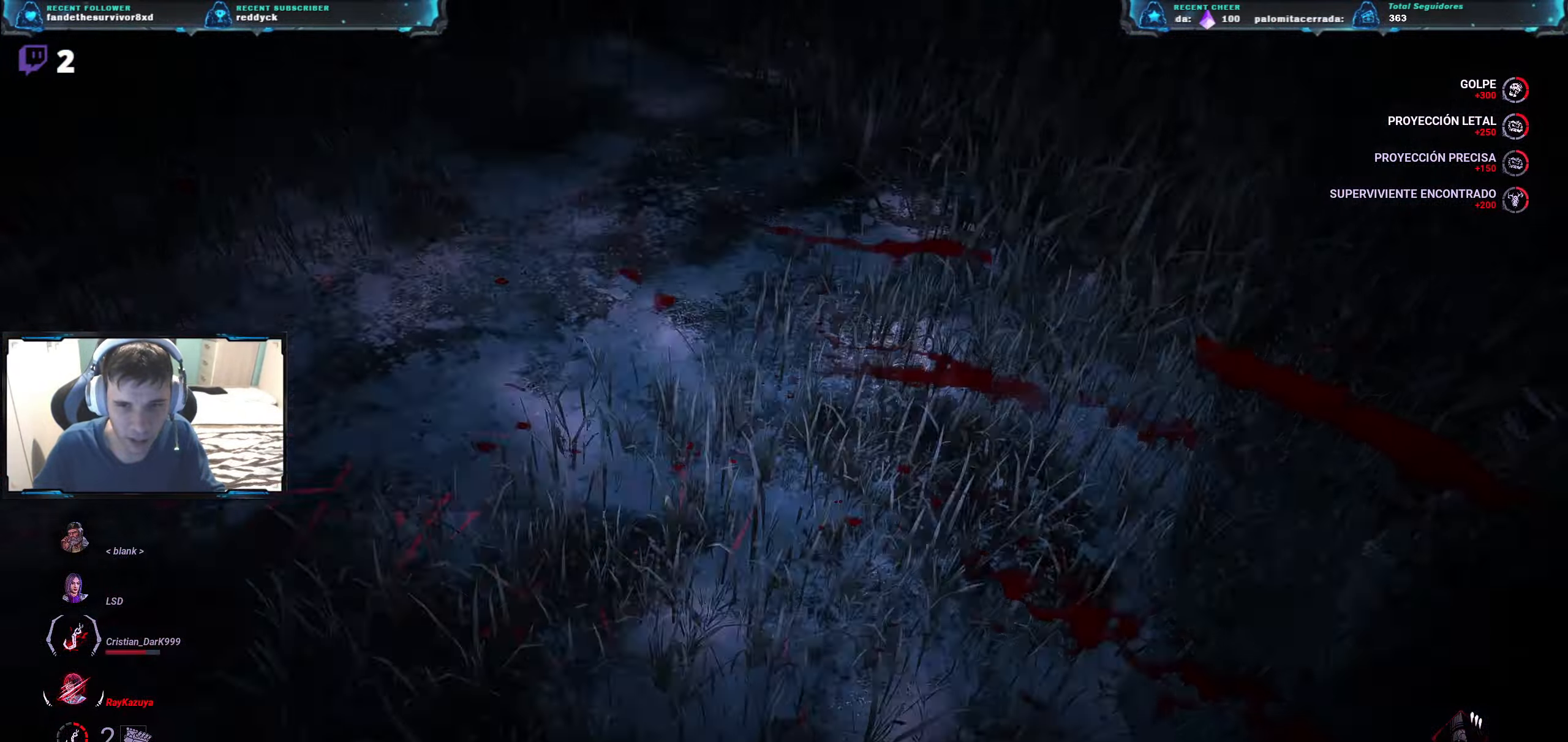
{"keys": ["w"], "events": [[317, "a", "down"], [450, "a", "up"]]}
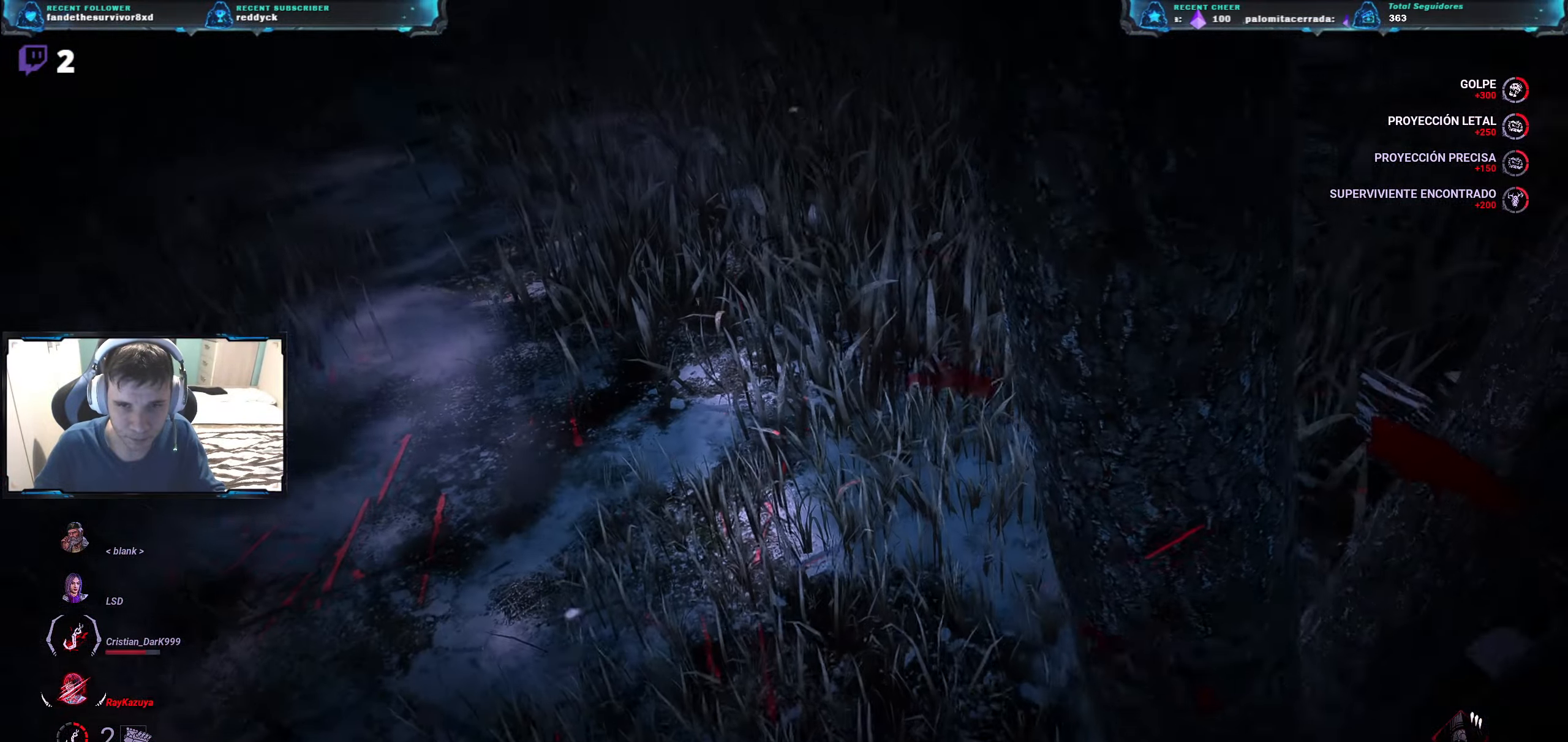
{"keys": ["a", "w"], "events": [[167, "a", "down"]]}
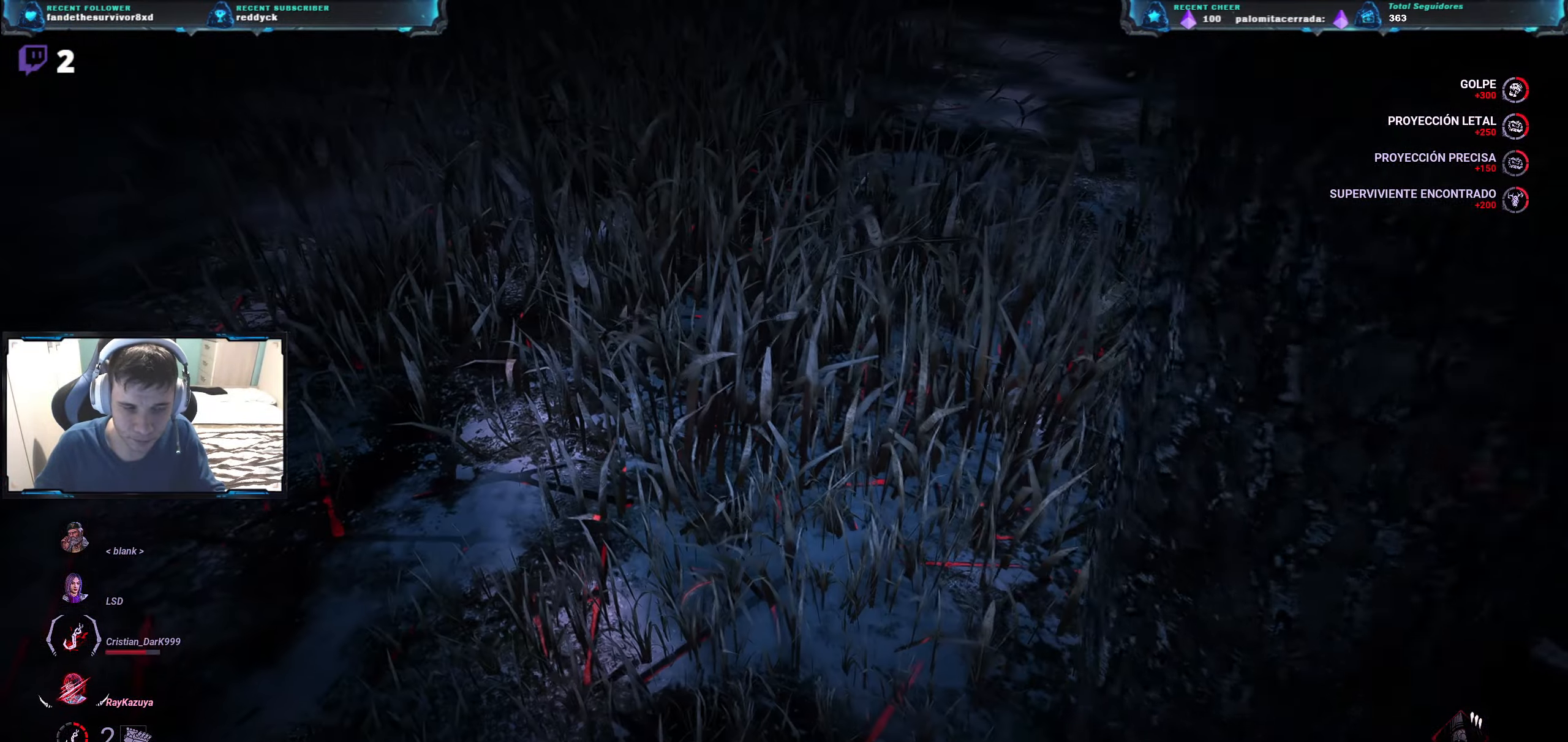
{"keys": ["w"], "events": [[417, "a", "up"]]}
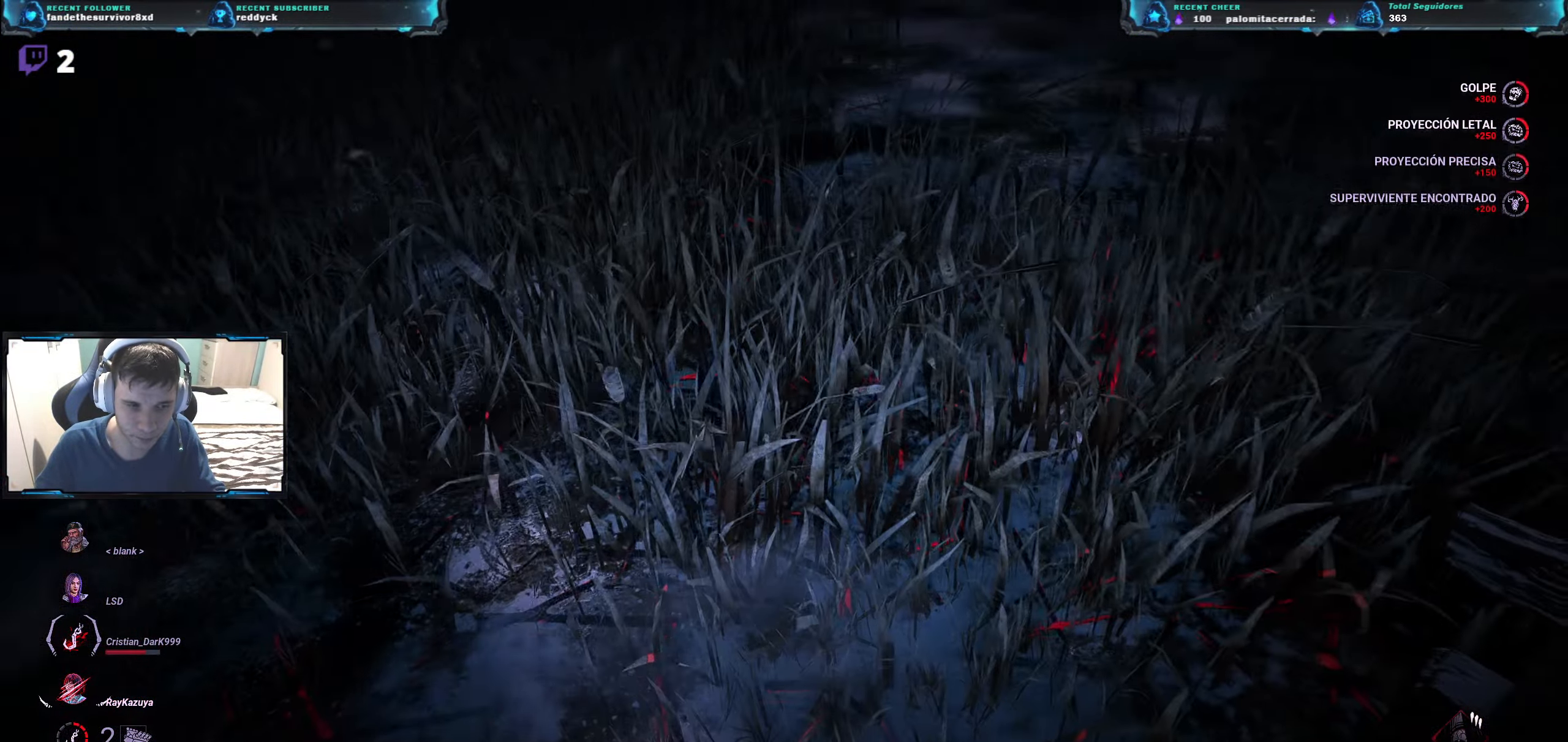
{"keys": ["w"], "events": []}
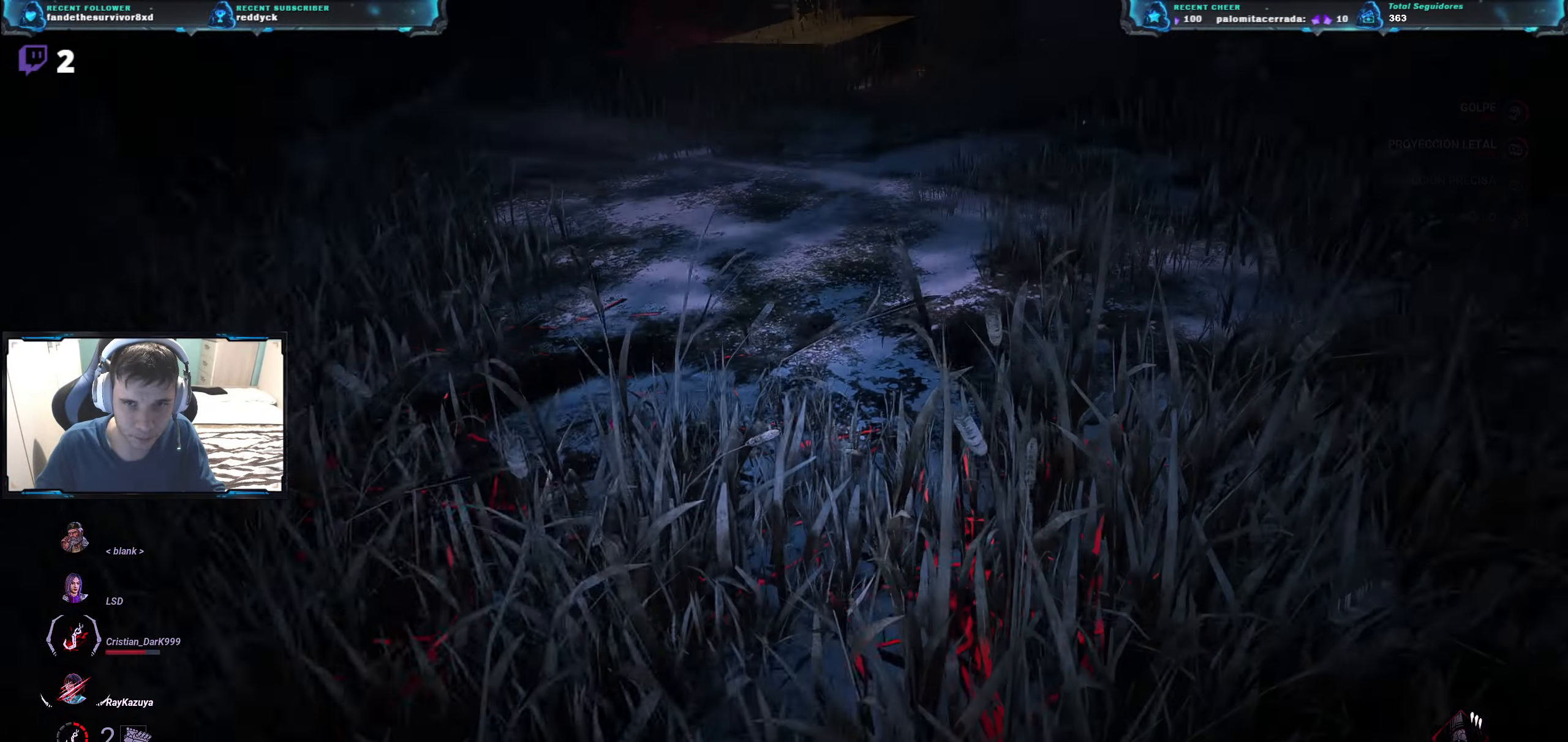
{"keys": ["w"], "events": []}
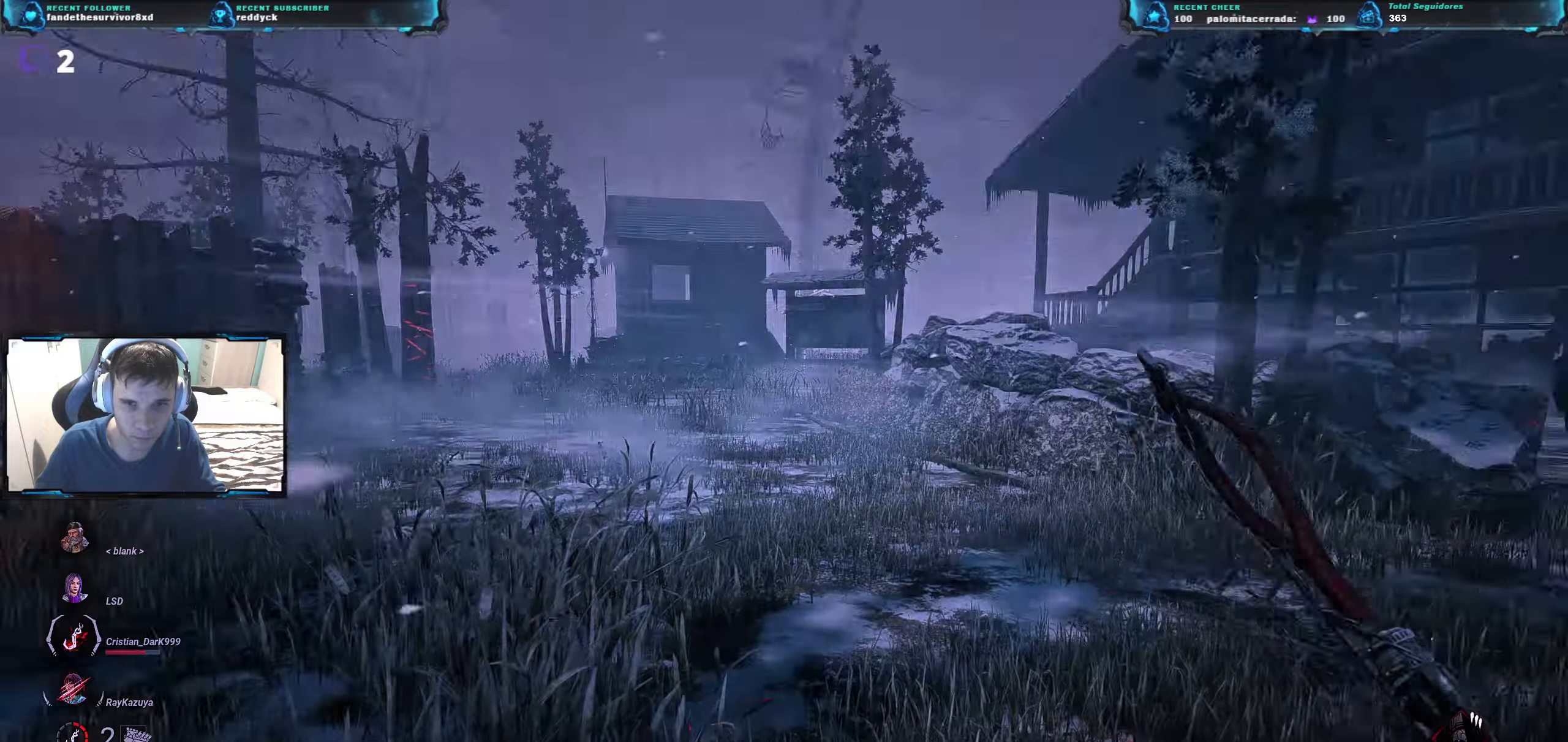
{"keys": ["d", "w"], "events": [[500, "d", "down"]]}
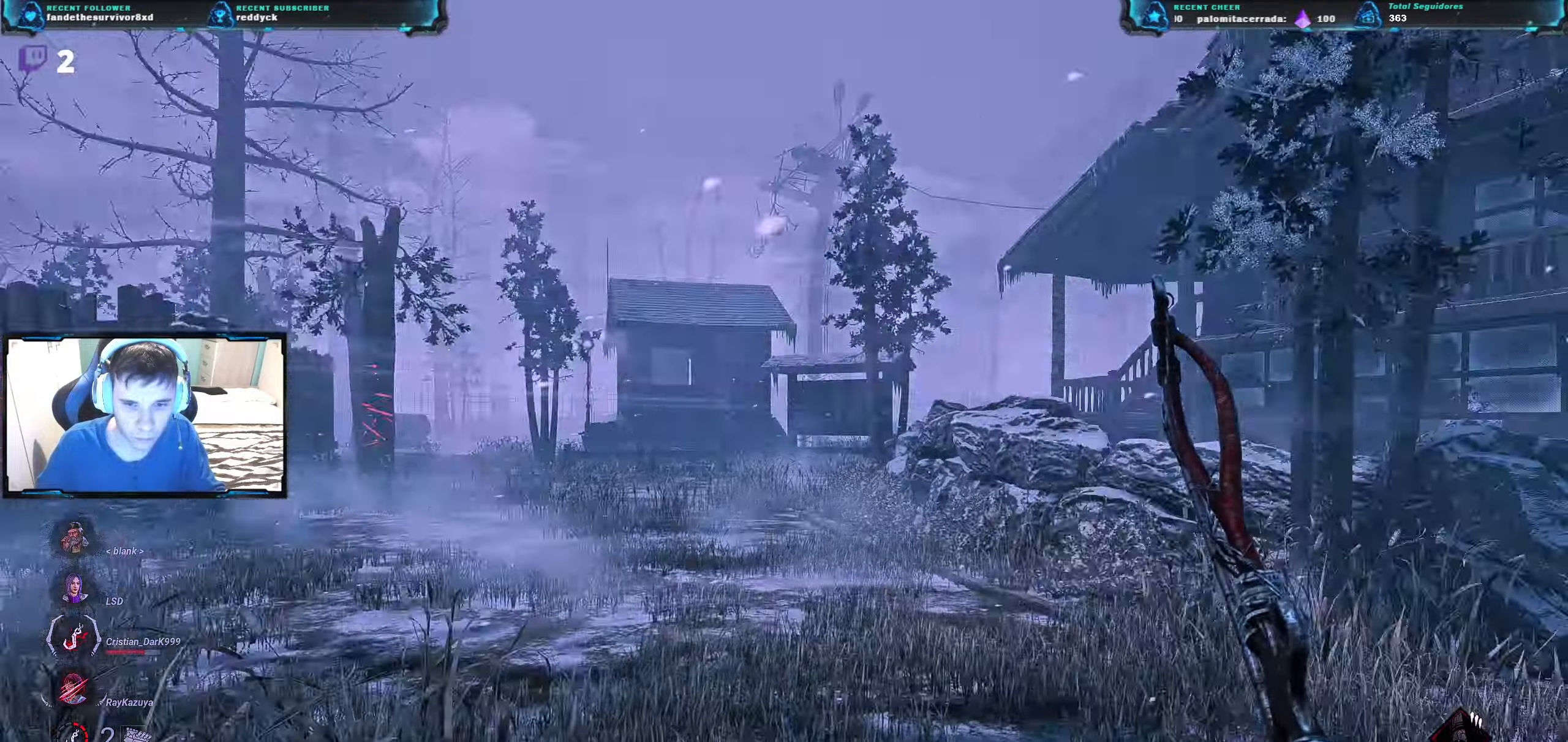
{"keys": ["w"], "events": [[151, "d", "up"]]}
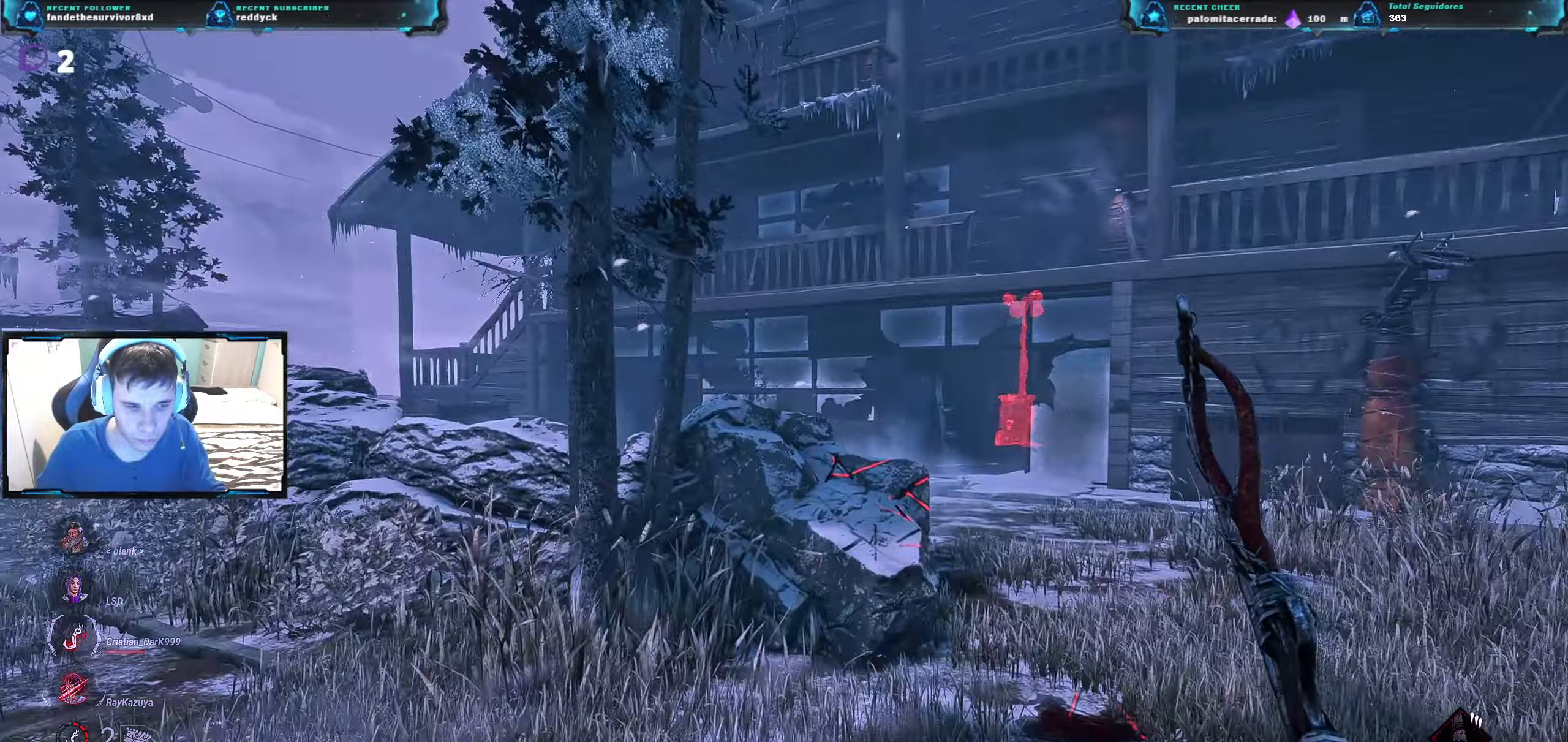
{"keys": ["d"], "events": [[33, "d", "down"], [167, "d", "up"], [300, "d", "down"], [400, "w", "up"]]}
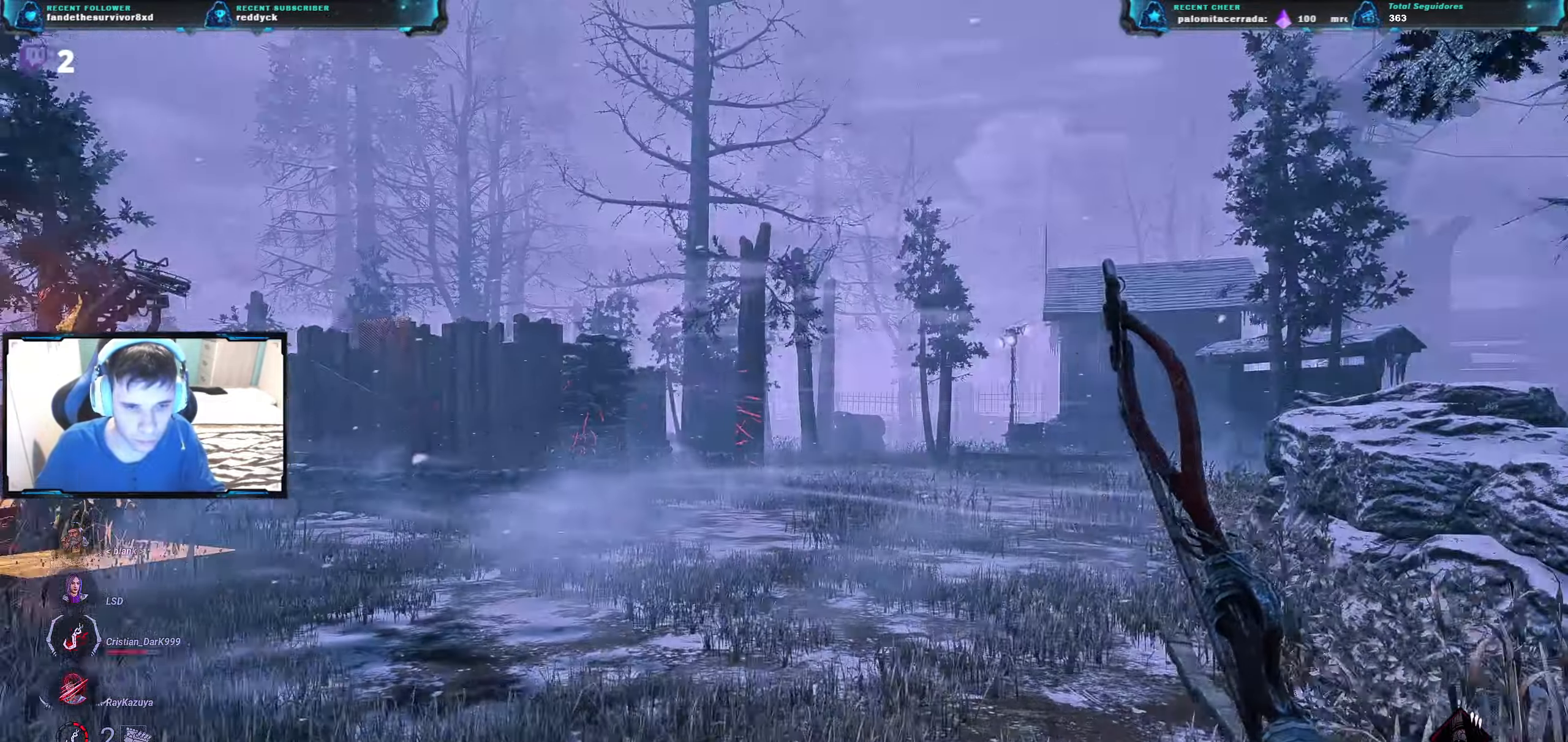
{"keys": ["d"], "events": []}
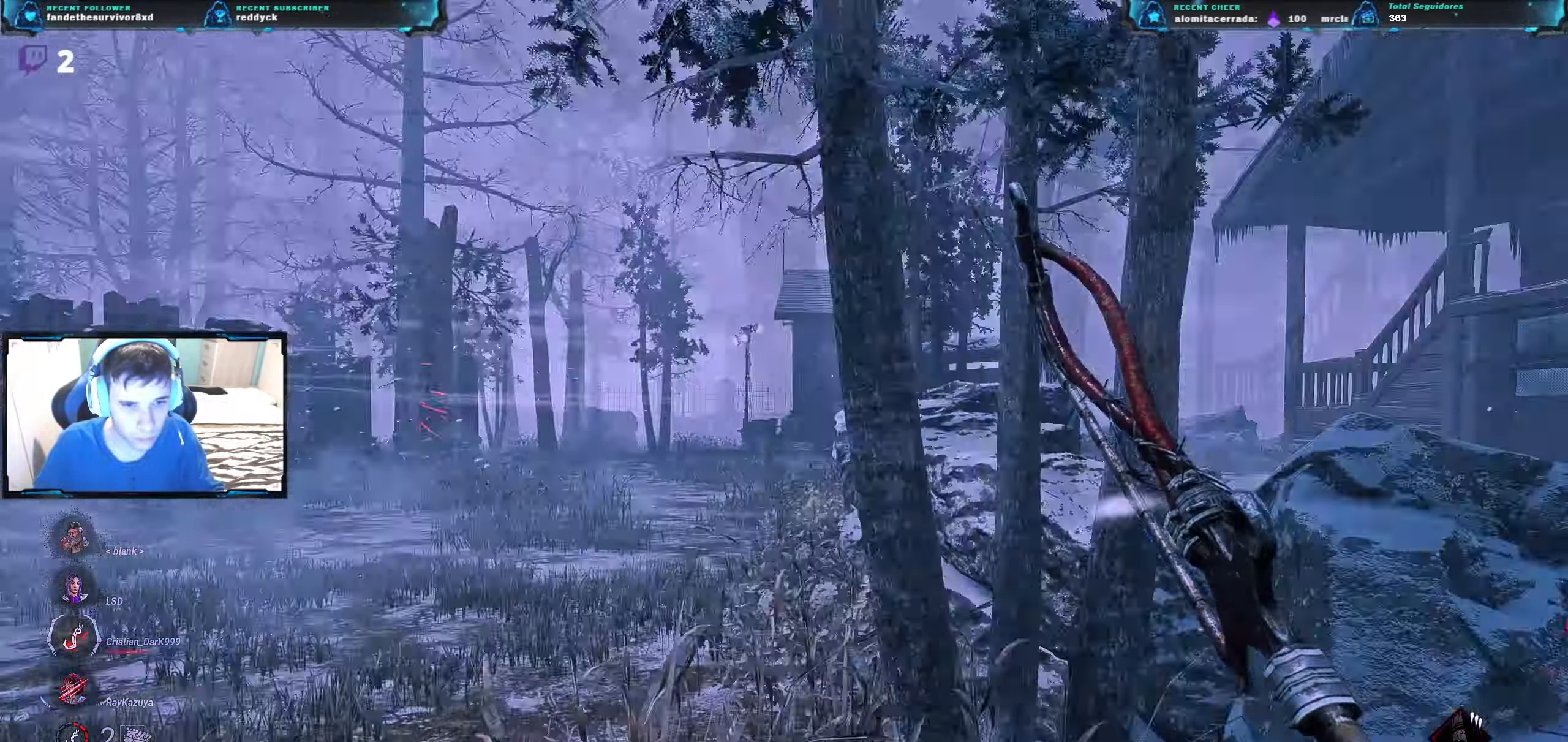
{"keys": ["w"], "events": [[50, "w", "down"], [200, "d", "up"]]}
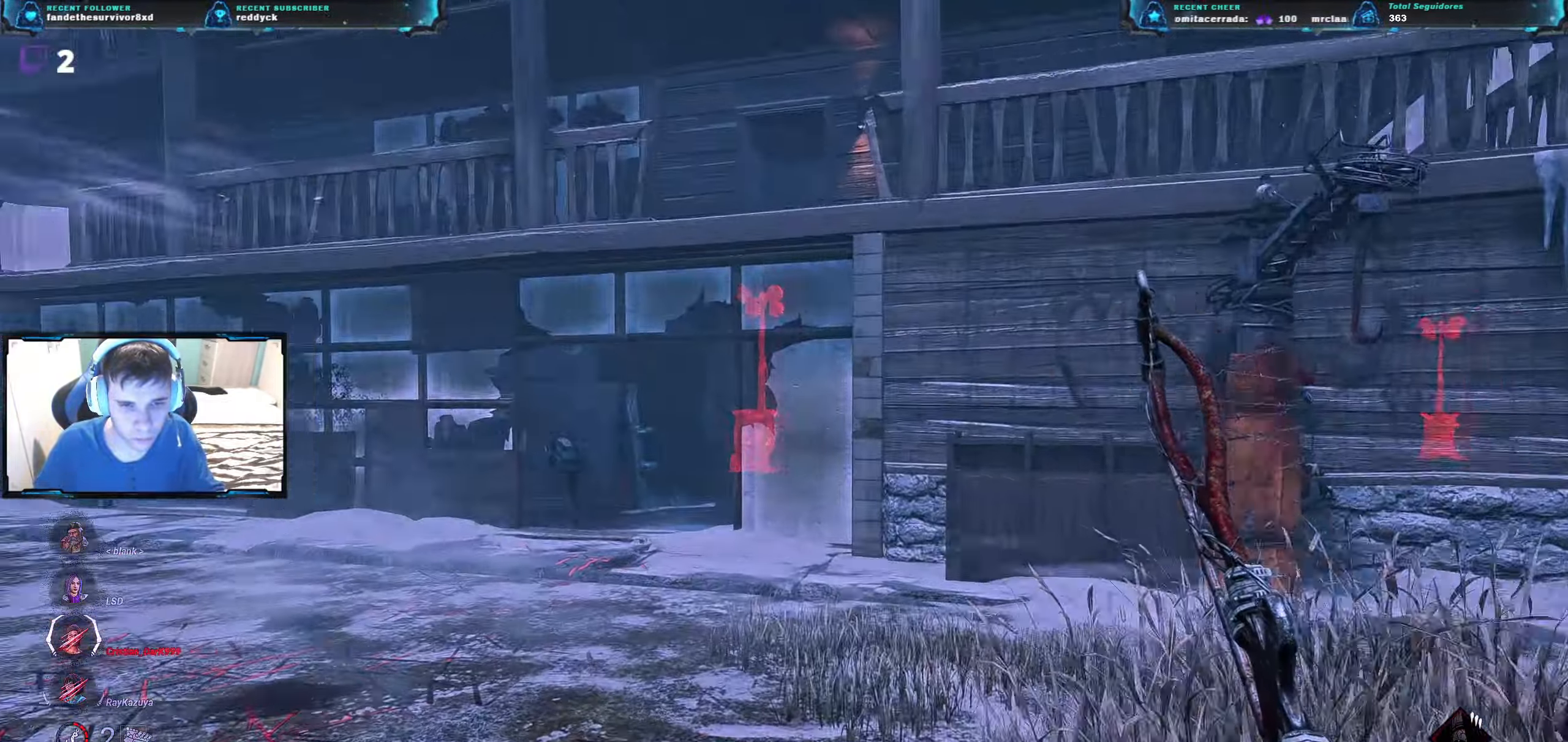
{"keys": ["w"], "events": []}
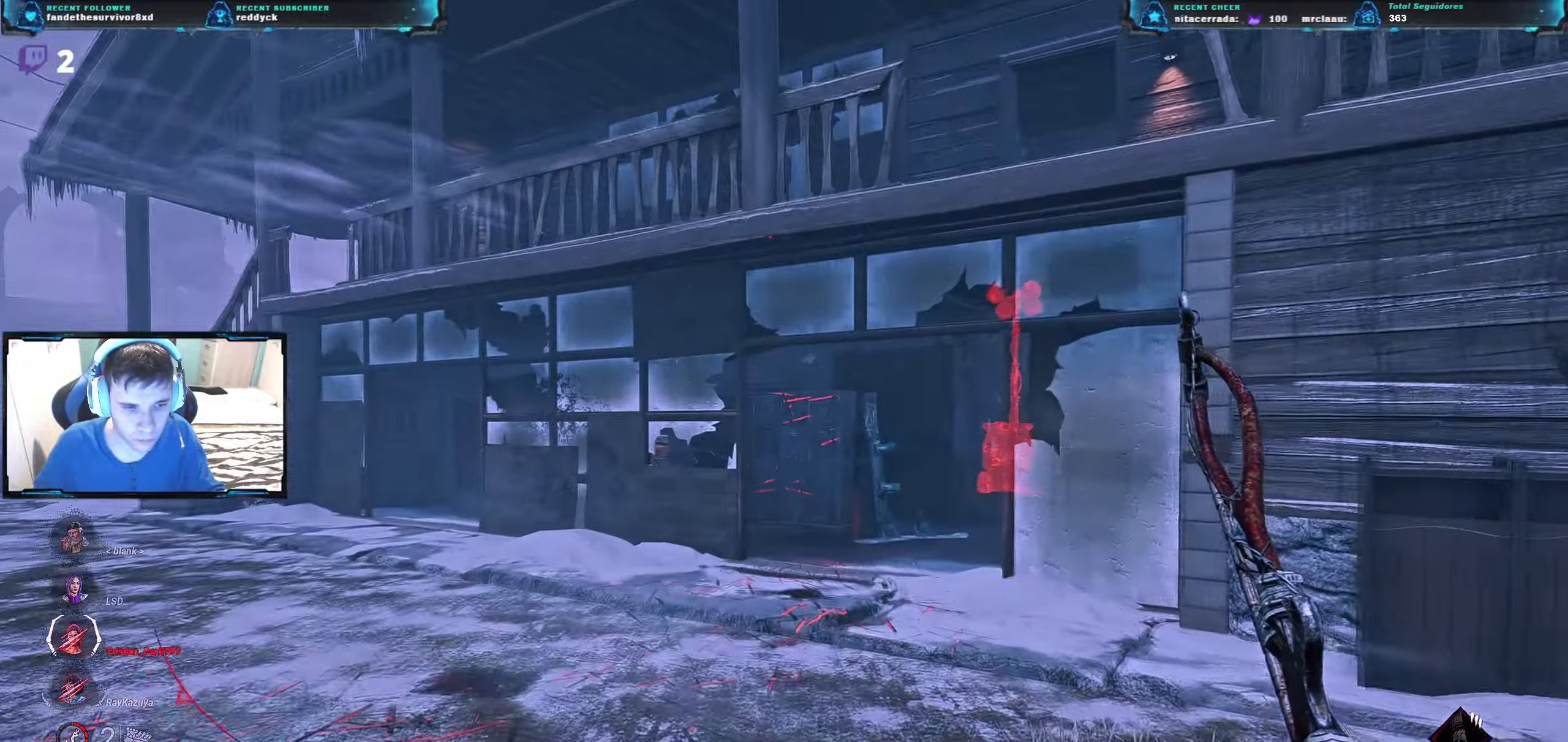
{"keys": ["w"], "events": [[367, "a", "down"], [417, "a", "up"]]}
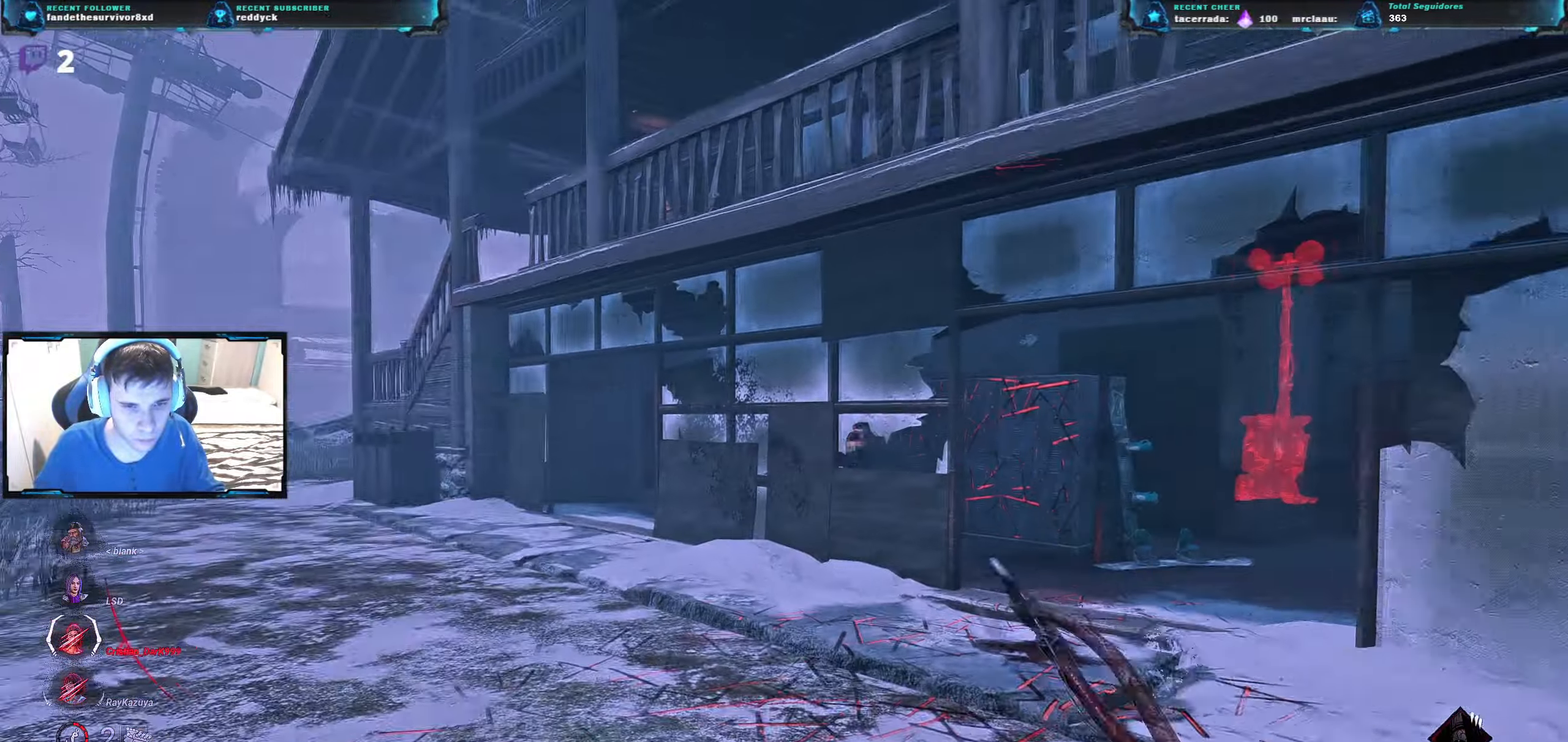
{"keys": ["d", "w"], "events": [[184, "d", "down"]]}
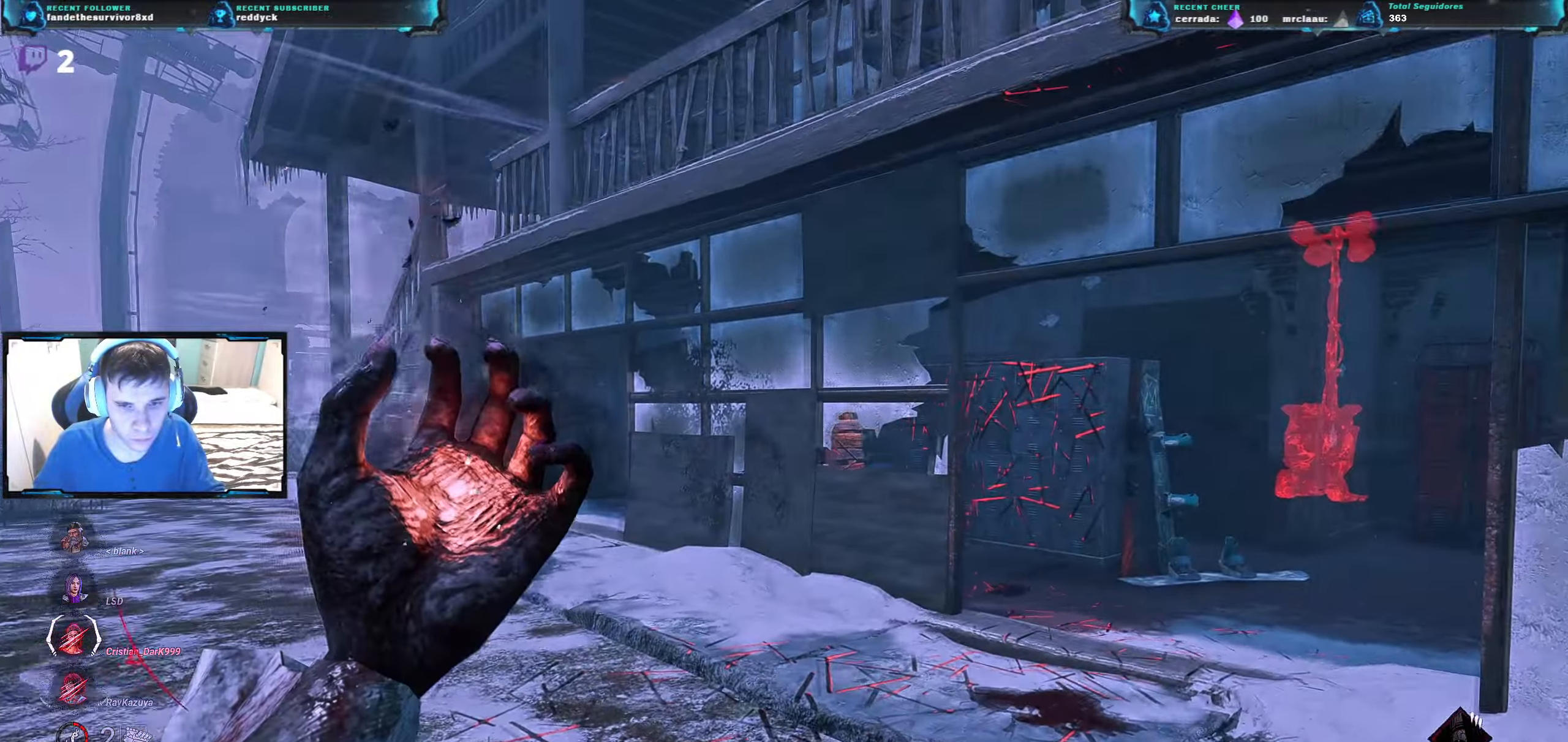
{"keys": ["a", "w"], "events": [[250, "d", "up"], [484, "a", "down"]]}
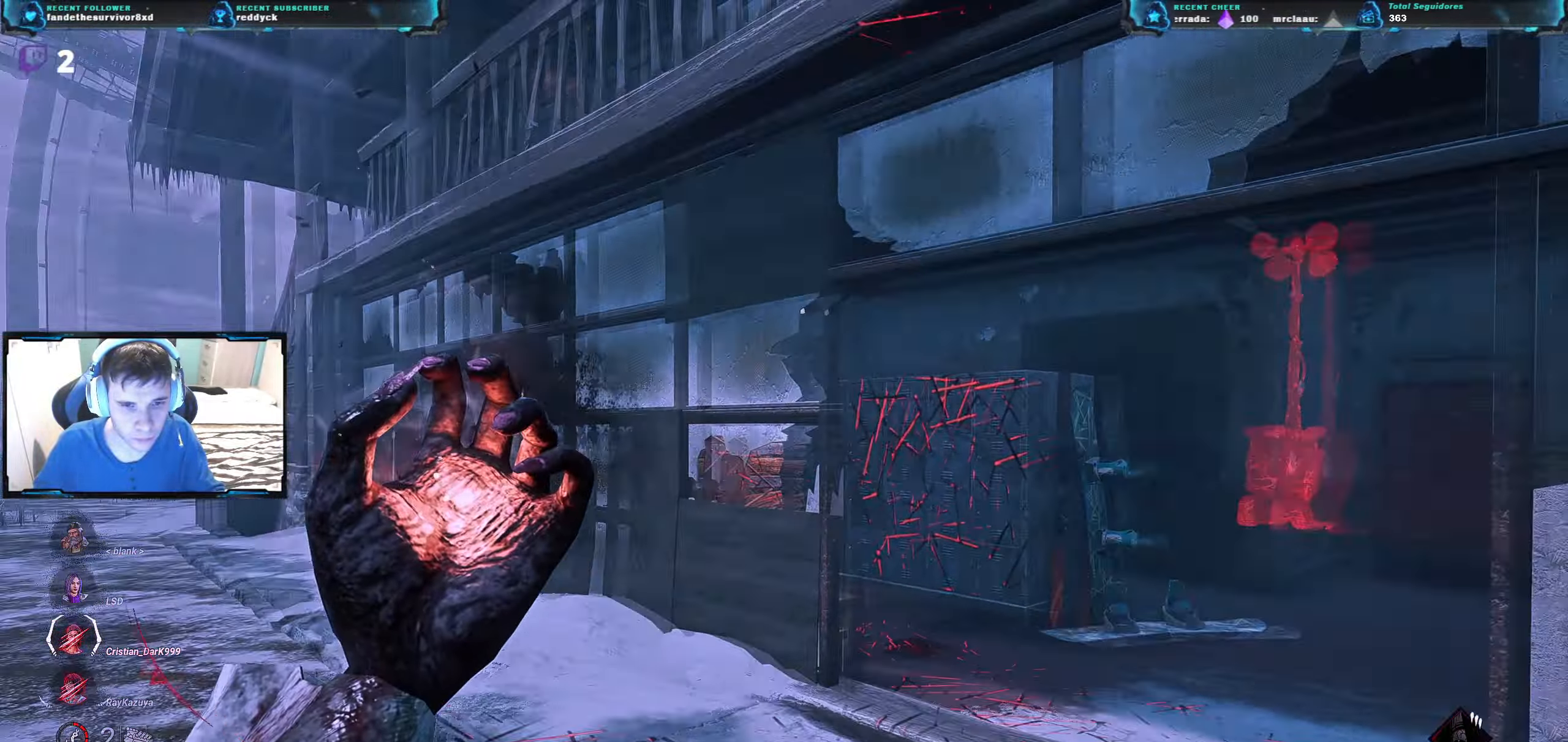
{"keys": ["w"], "events": [[134, "a", "up"]]}
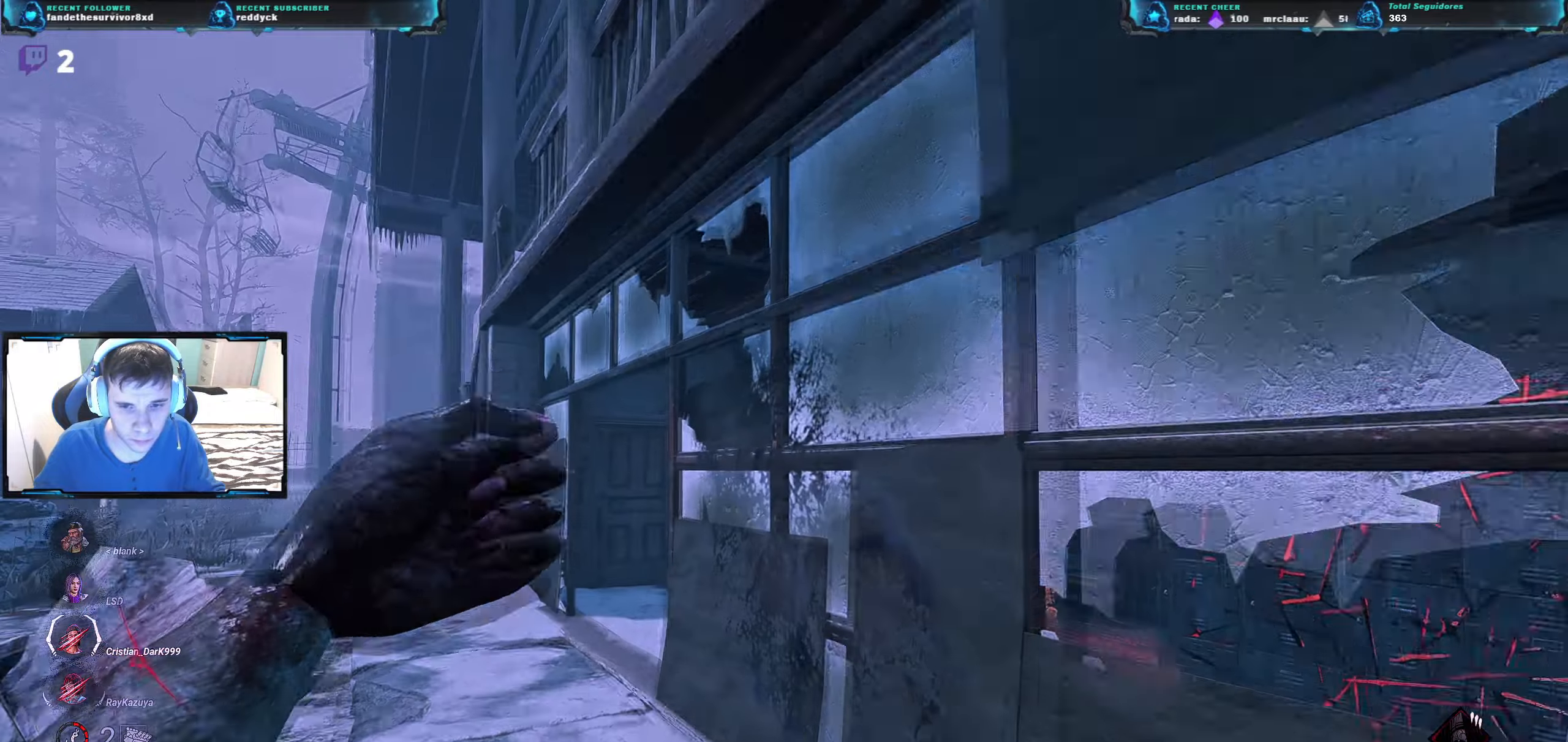
{"keys": ["w"], "events": []}